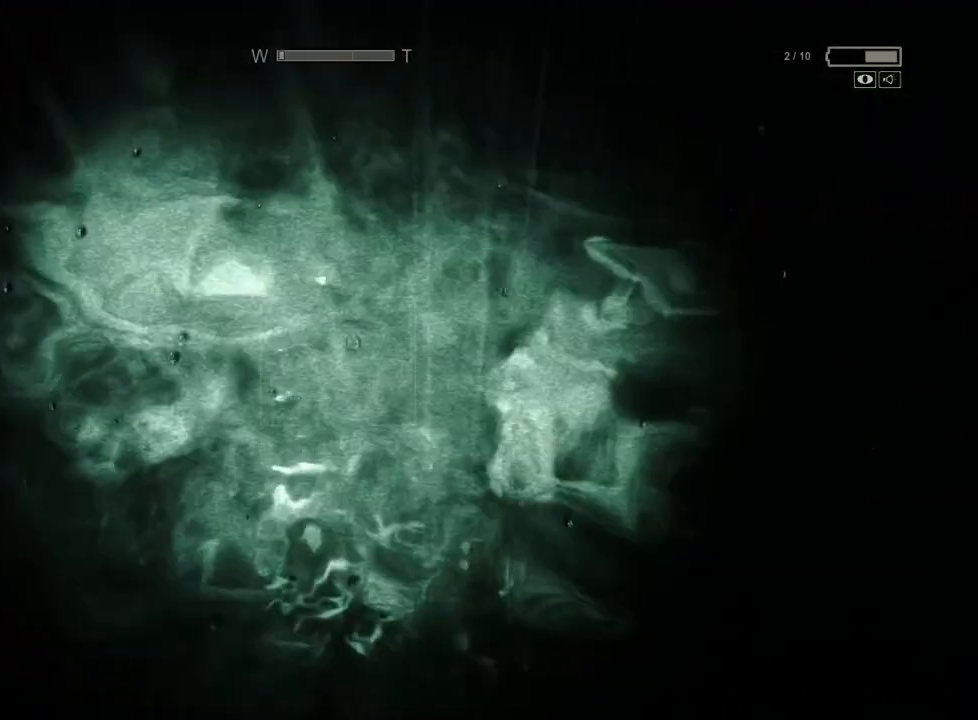
Gameplay with keyboard and mouse; each line is a JSON object with the keys and mouse buttons held at the frame after it. "events" lists presses ("down") and releases ("up") of "a", "ctrl", "d", "e", "f", "q", "r", "s", "shift", "space", "w", "mouse_left", "mouse_right", "mouse_mb4" and "mouse_mb5" between this image and that frame as [ms after this image, input, new state], when the widget could be followed in between. "mouse_left", "mouse_right", "mouse_mb4", "mouse_mb5" = the "left", "right", "mb4", "mb5" buttons of the "mouse" list. No other keys are recorded. Mouse movement is not recorded.
{"keys": ["shift", "w"], "mouse": [], "events": []}
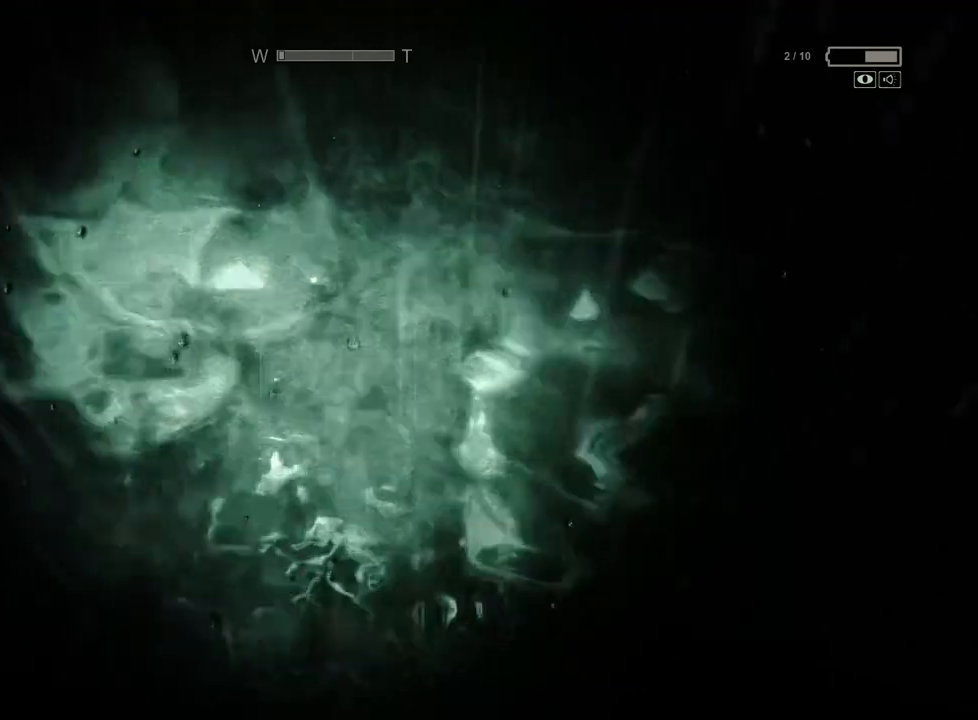
{"keys": ["shift", "w"], "mouse": [], "events": []}
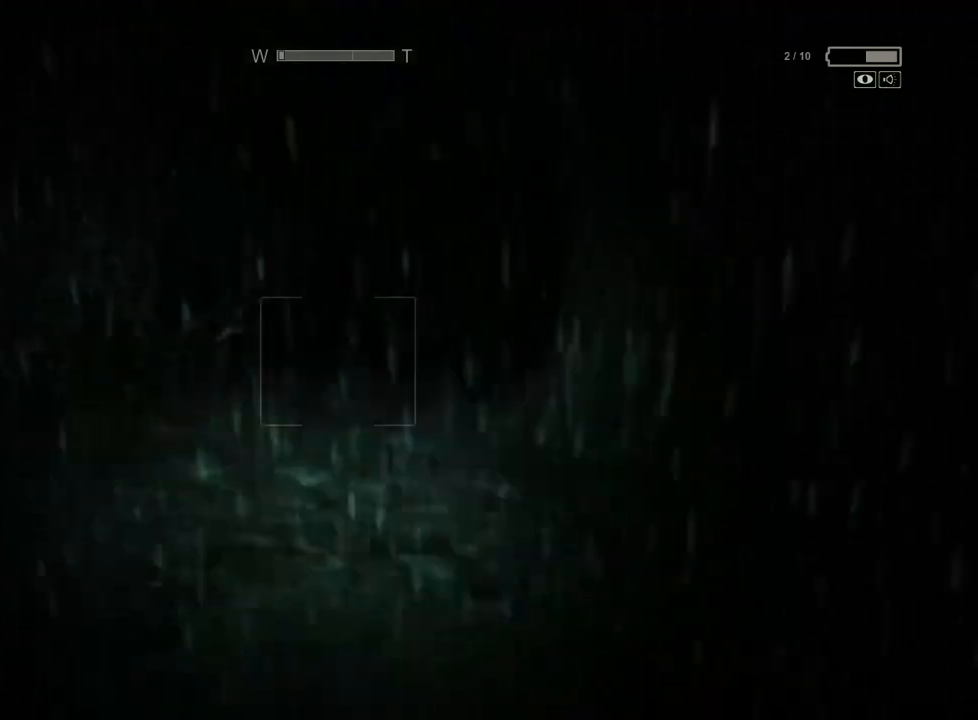
{"keys": ["shift", "w"], "mouse": [], "events": []}
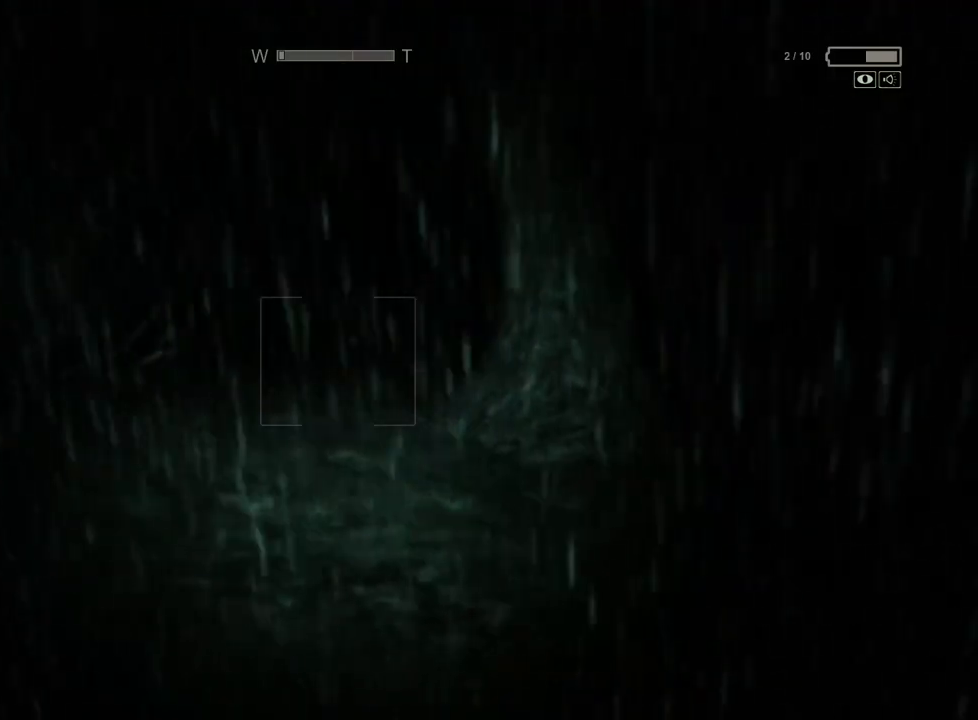
{"keys": ["shift", "w"], "mouse": [], "events": []}
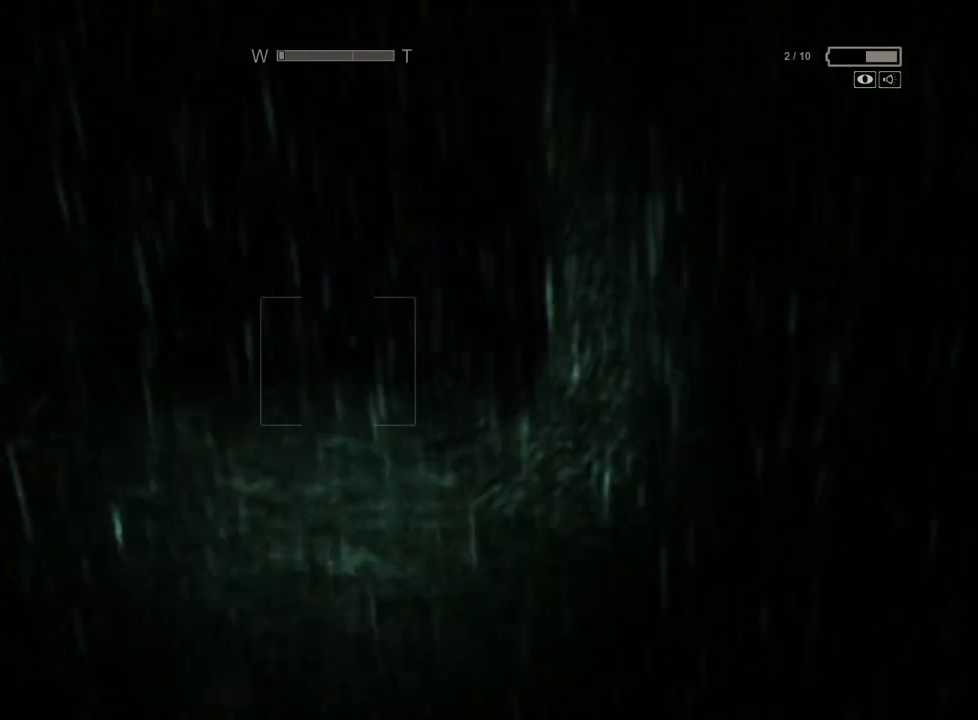
{"keys": ["shift", "w"], "mouse": [], "events": []}
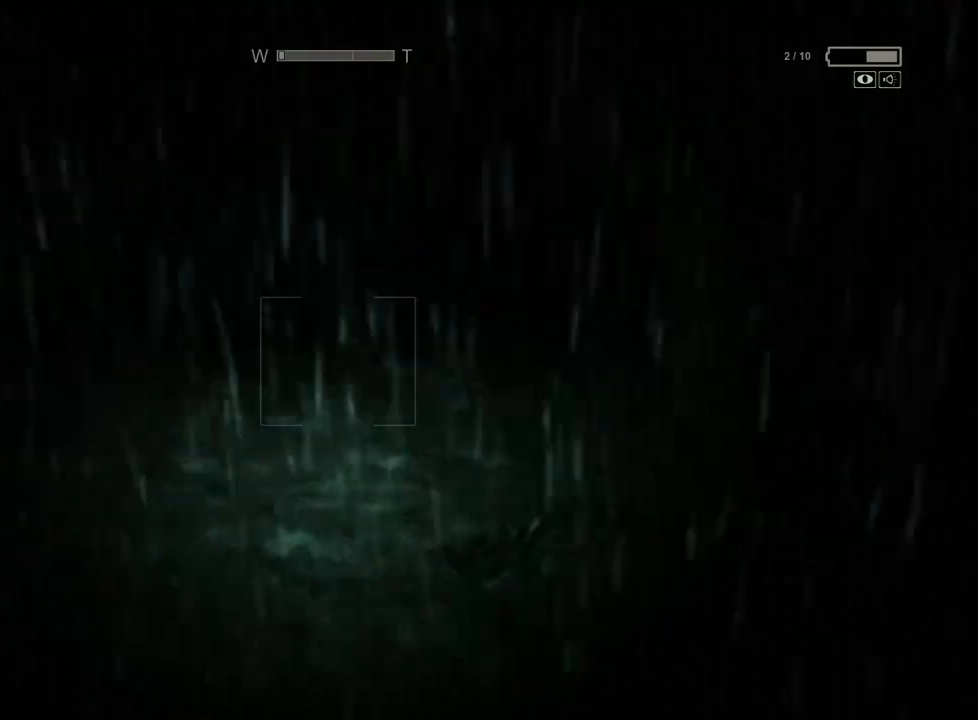
{"keys": ["shift", "w"], "mouse": [], "events": []}
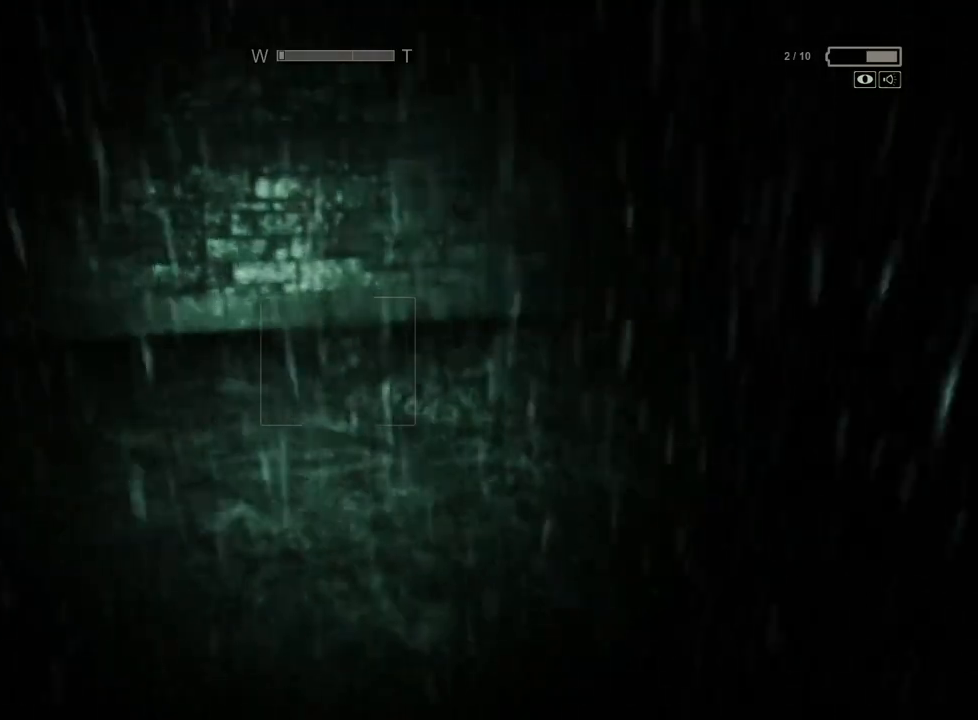
{"keys": ["shift", "w"], "mouse": [], "events": []}
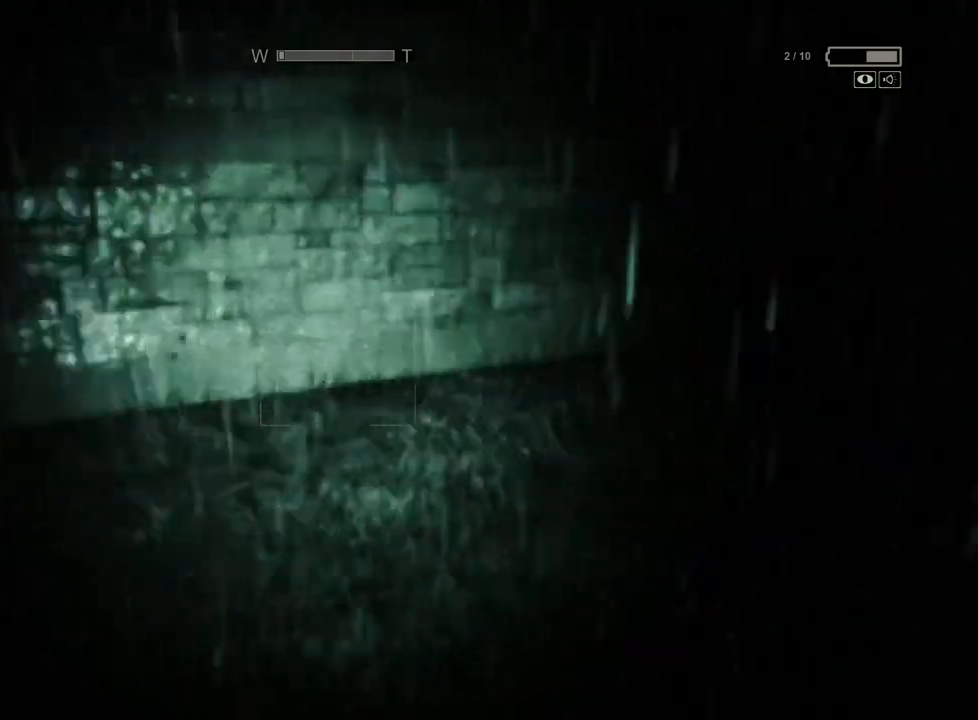
{"keys": ["shift", "w"], "mouse": [], "events": []}
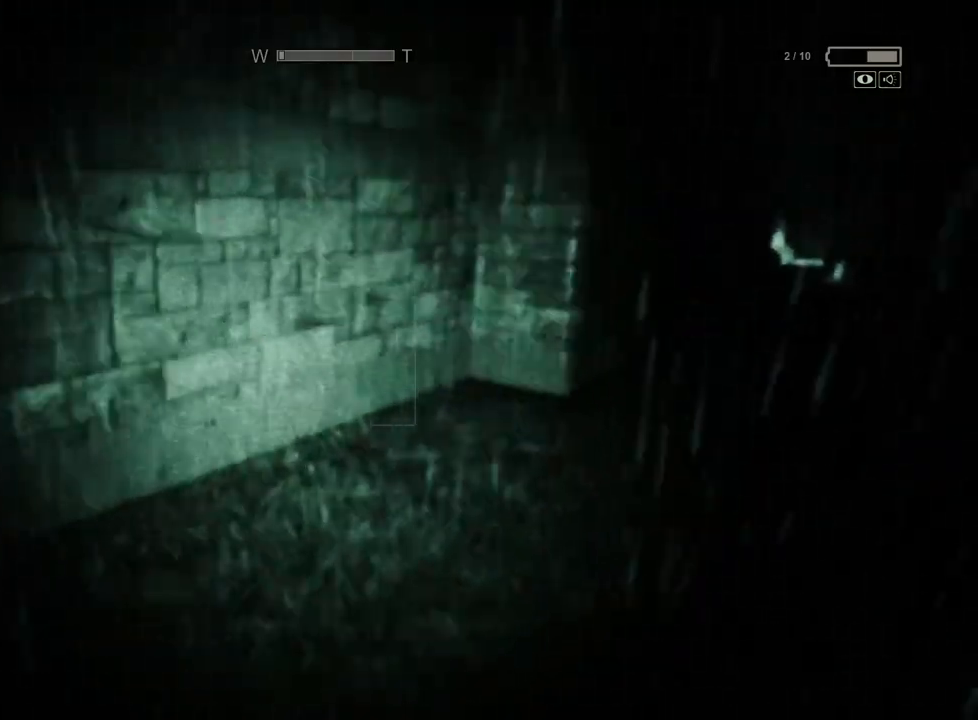
{"keys": ["shift", "w"], "mouse": [], "events": []}
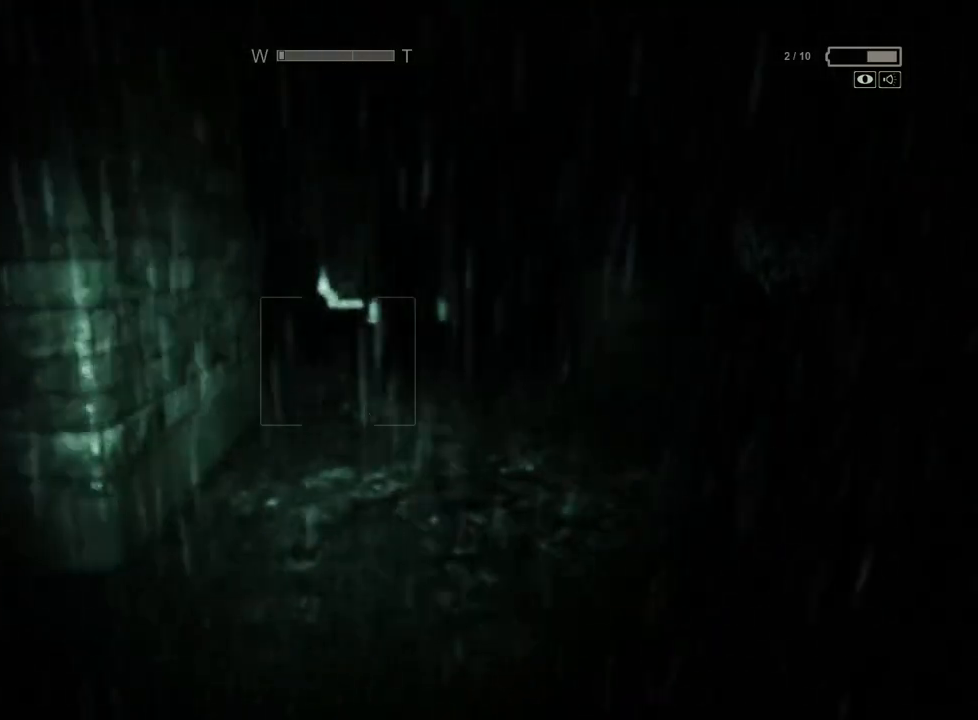
{"keys": ["shift", "w"], "mouse": [], "events": []}
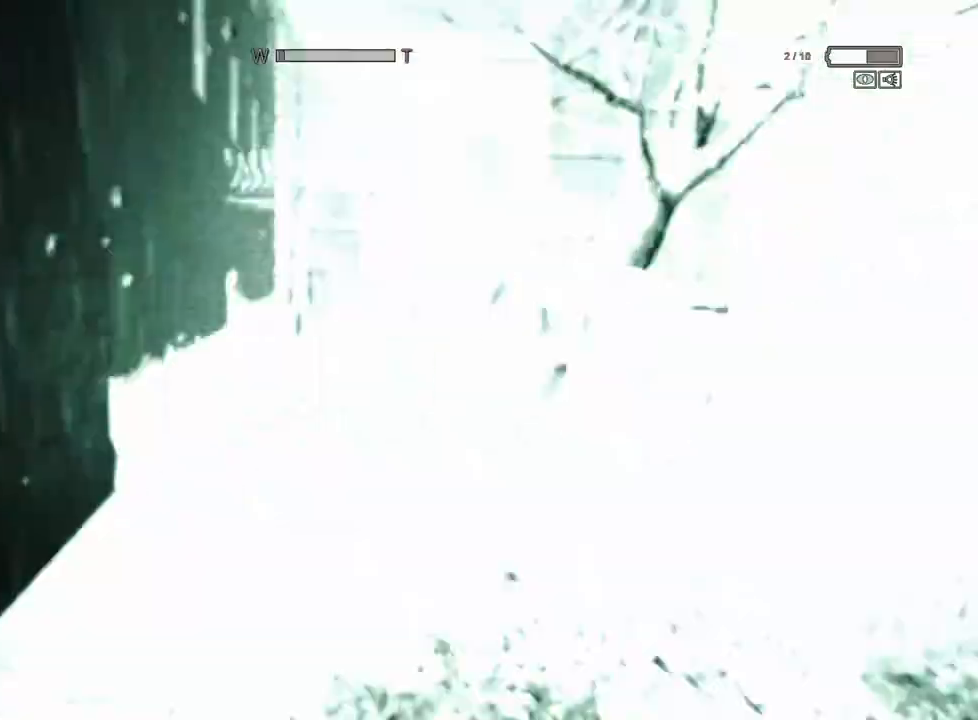
{"keys": ["shift", "w"], "mouse": [], "events": []}
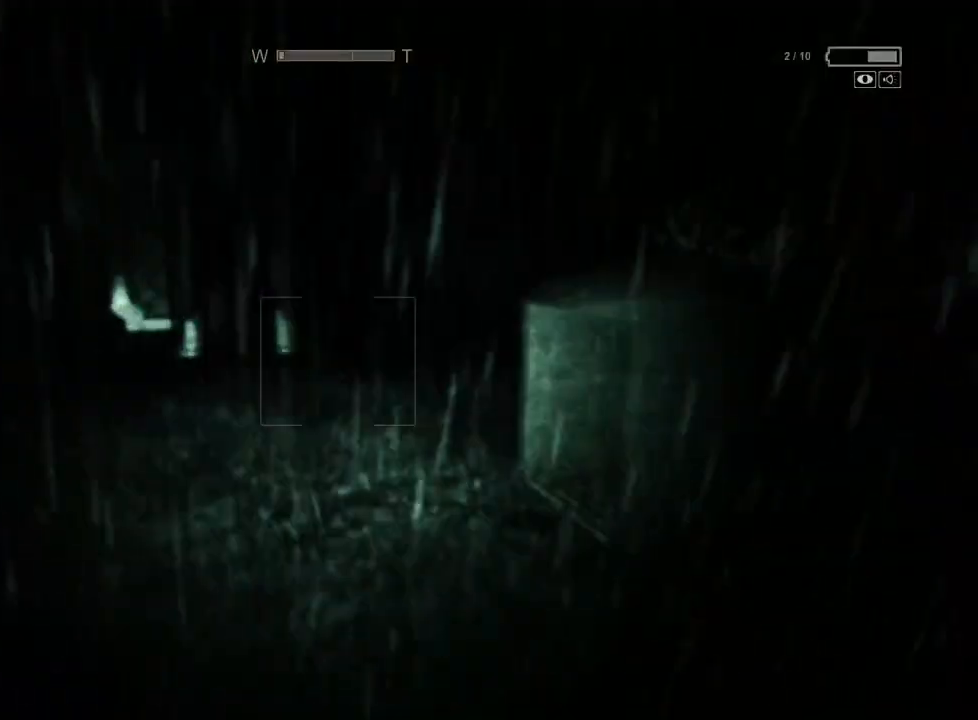
{"keys": ["shift", "w"], "mouse": [], "events": []}
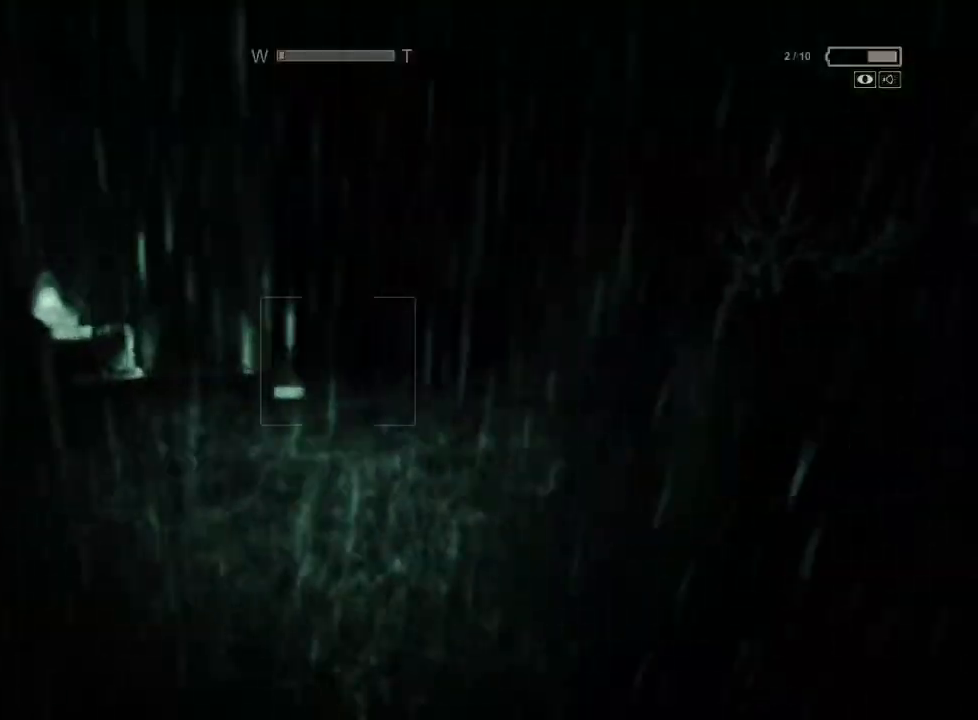
{"keys": ["shift", "w"], "mouse": [], "events": []}
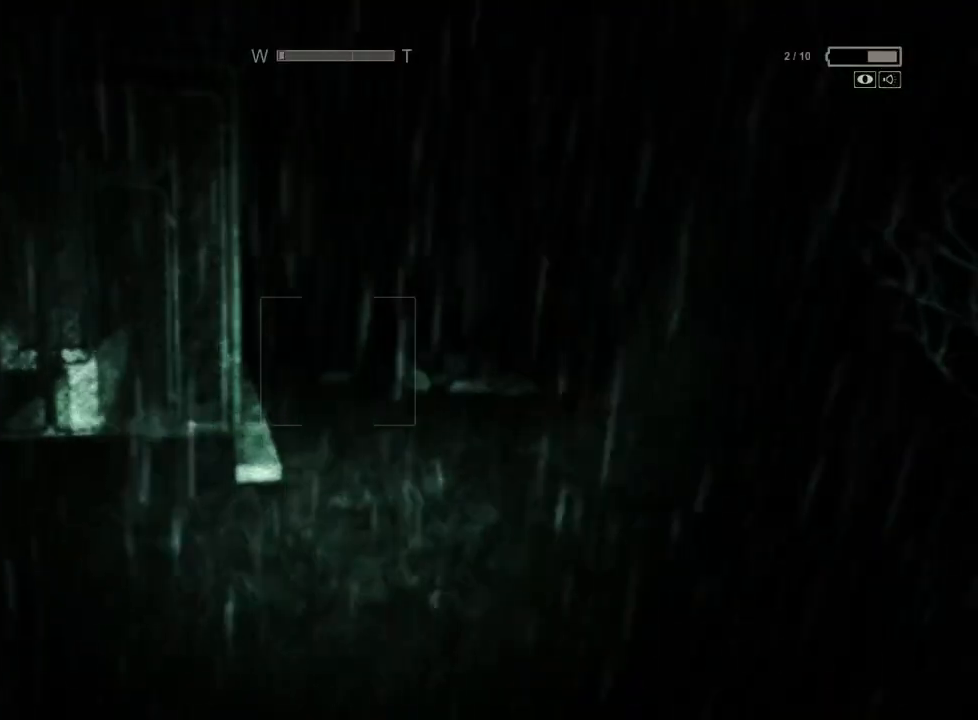
{"keys": ["shift", "w"], "mouse": [], "events": []}
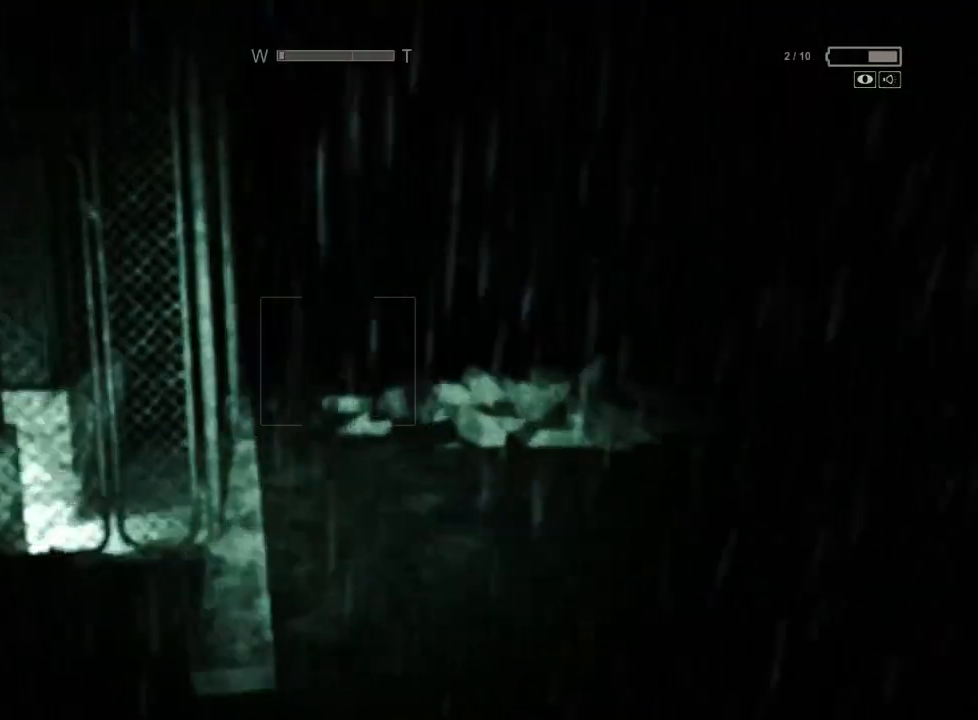
{"keys": ["shift", "w"], "mouse": [], "events": []}
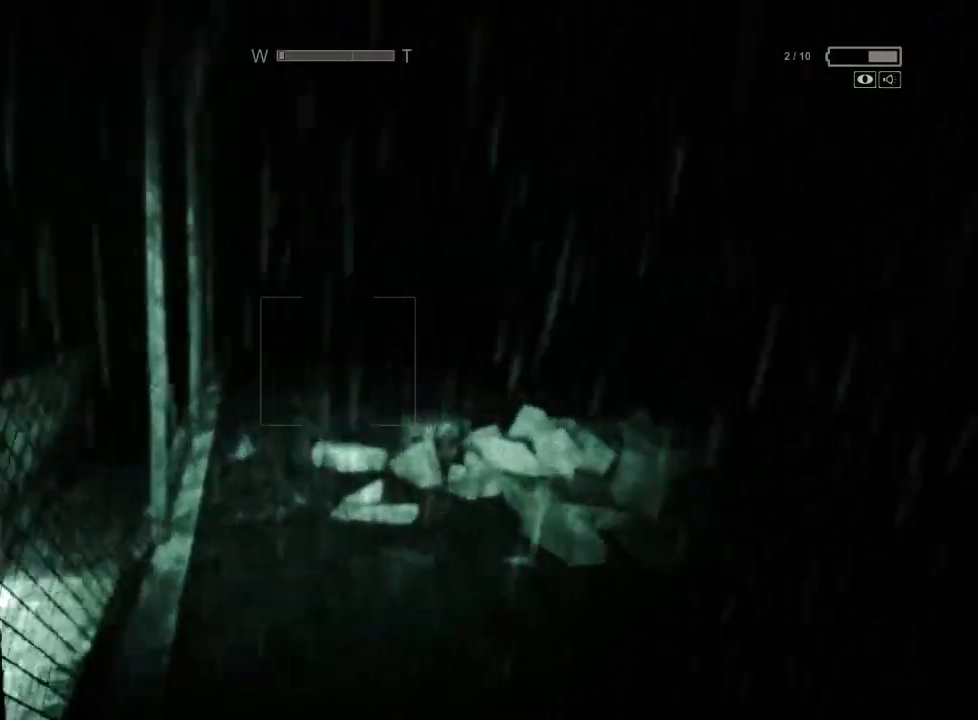
{"keys": ["shift", "w"], "mouse": [], "events": []}
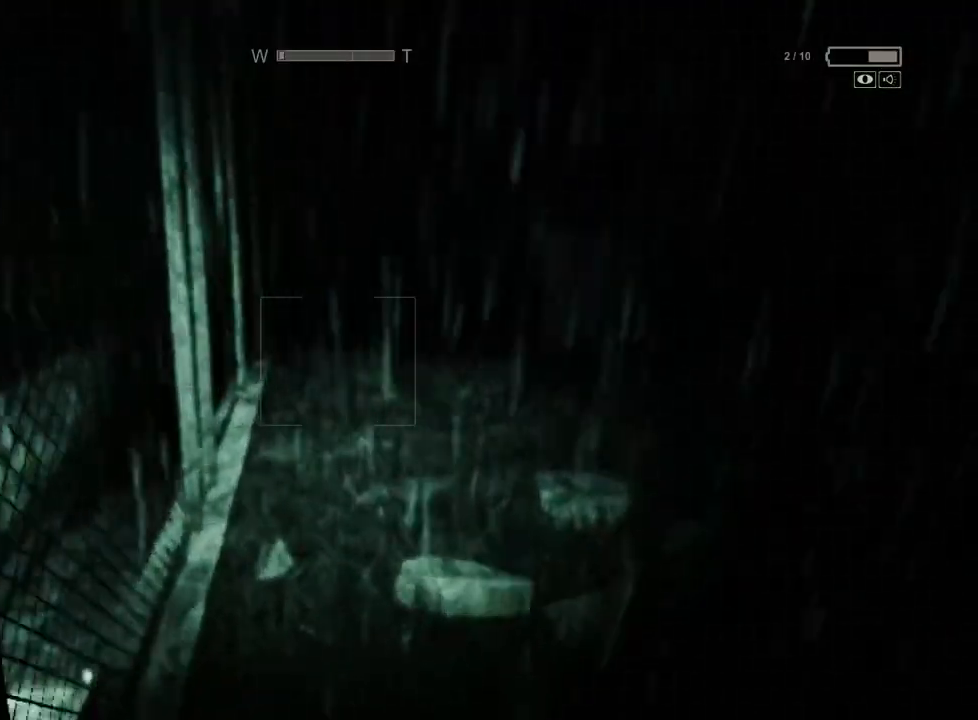
{"keys": ["shift", "w"], "mouse": [], "events": []}
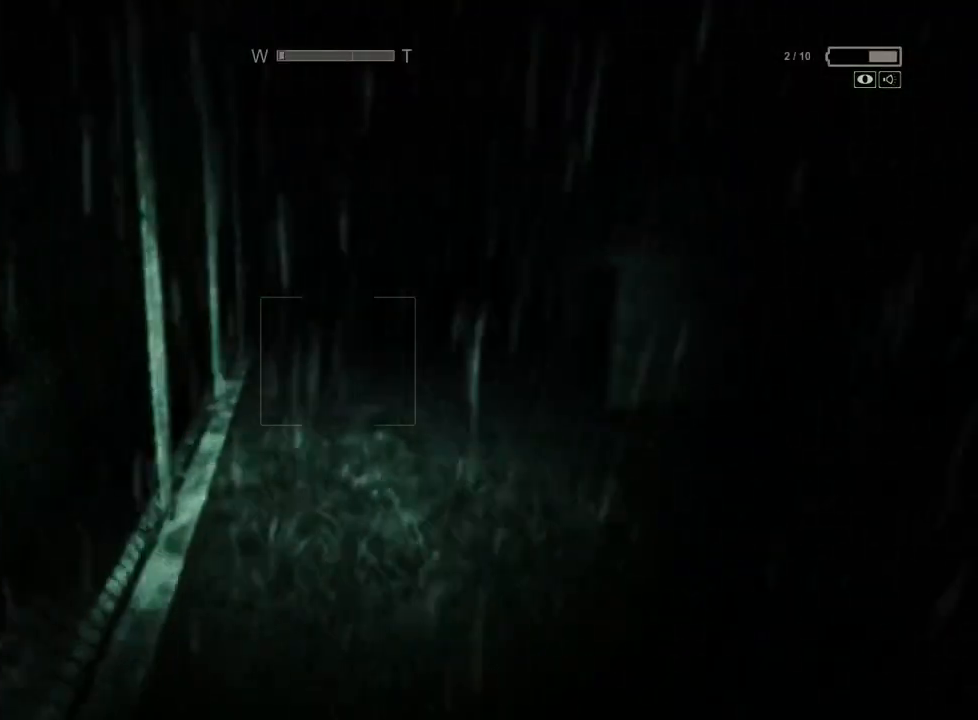
{"keys": ["shift", "w"], "mouse": [], "events": []}
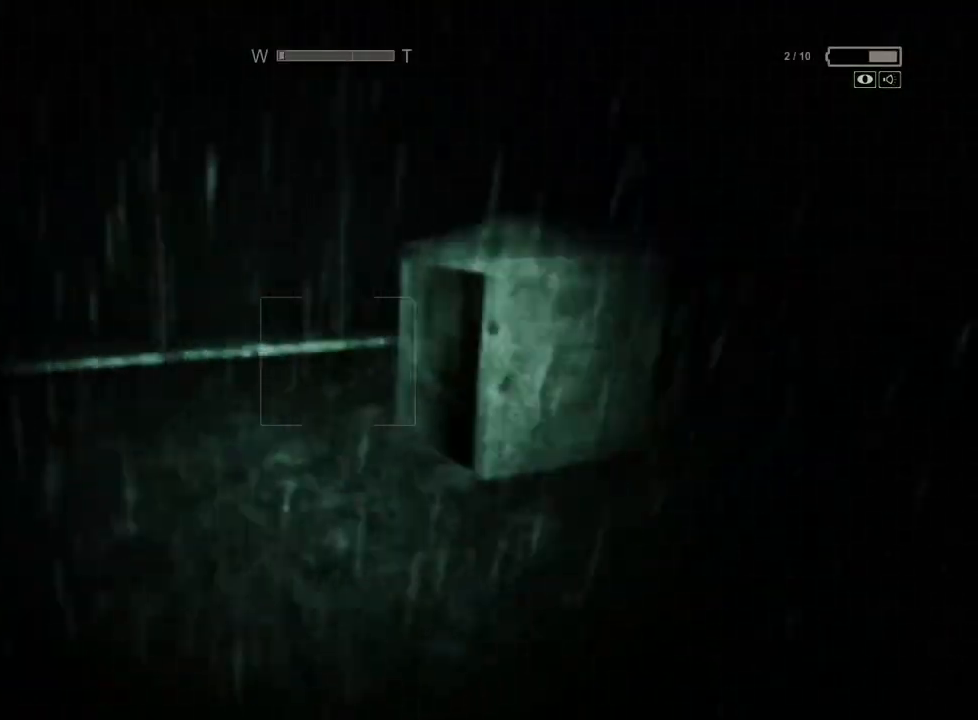
{"keys": ["shift", "w"], "mouse": [], "events": []}
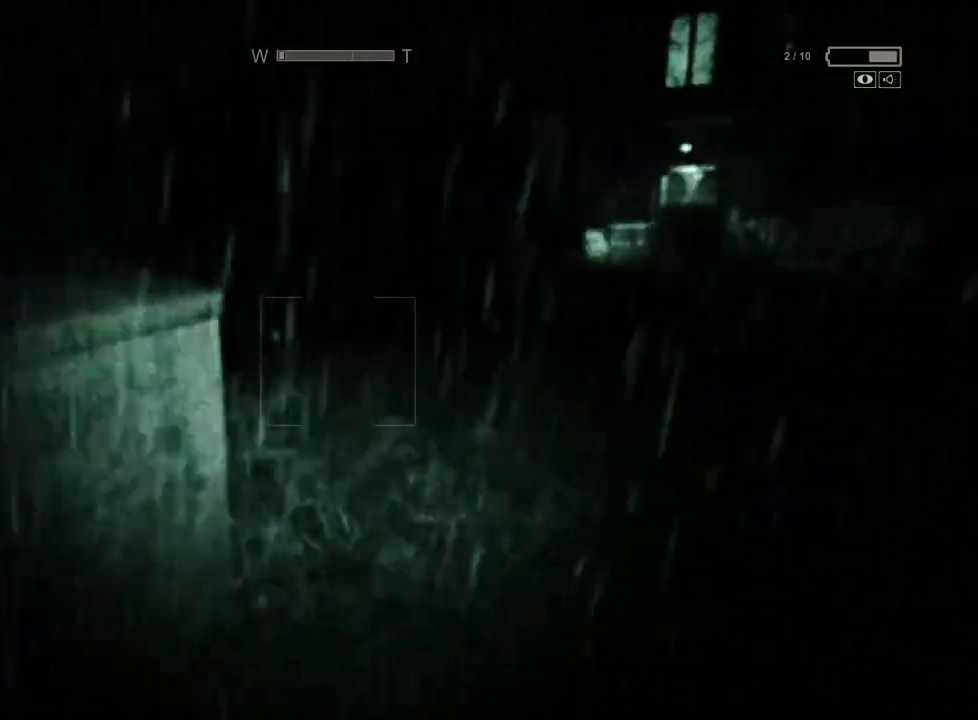
{"keys": ["shift", "w"], "mouse": [], "events": []}
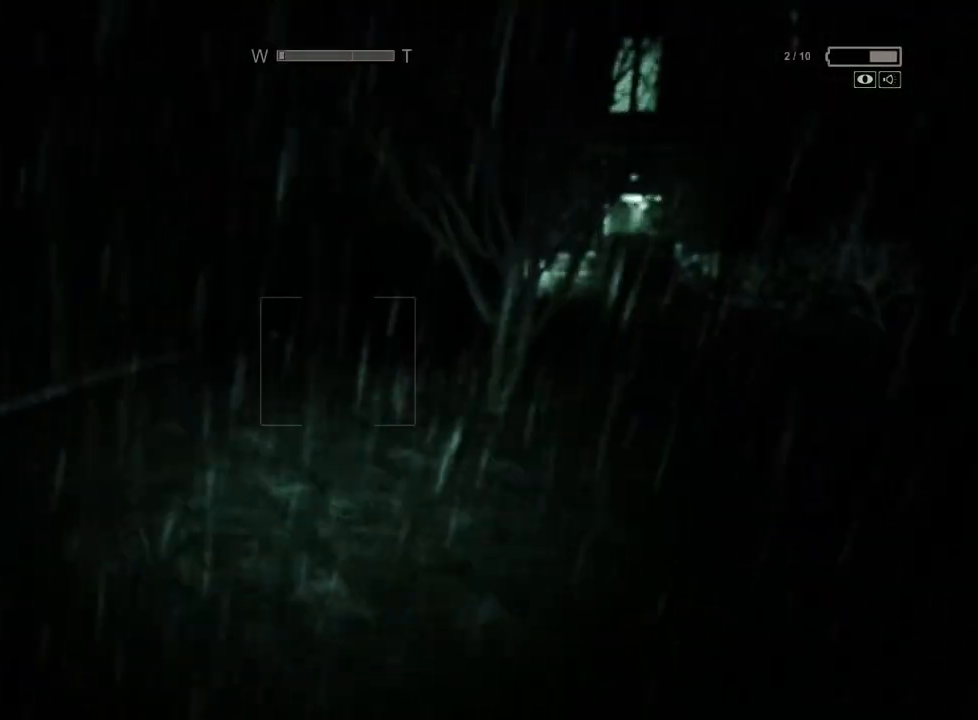
{"keys": ["shift", "w"], "mouse": [], "events": []}
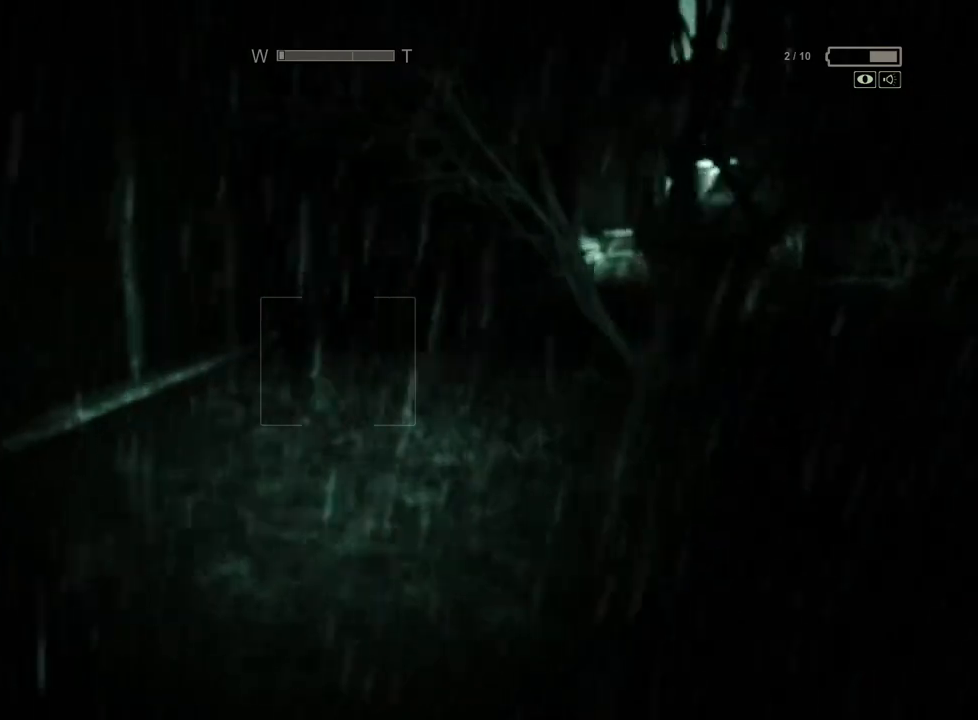
{"keys": ["shift", "w"], "mouse": [], "events": []}
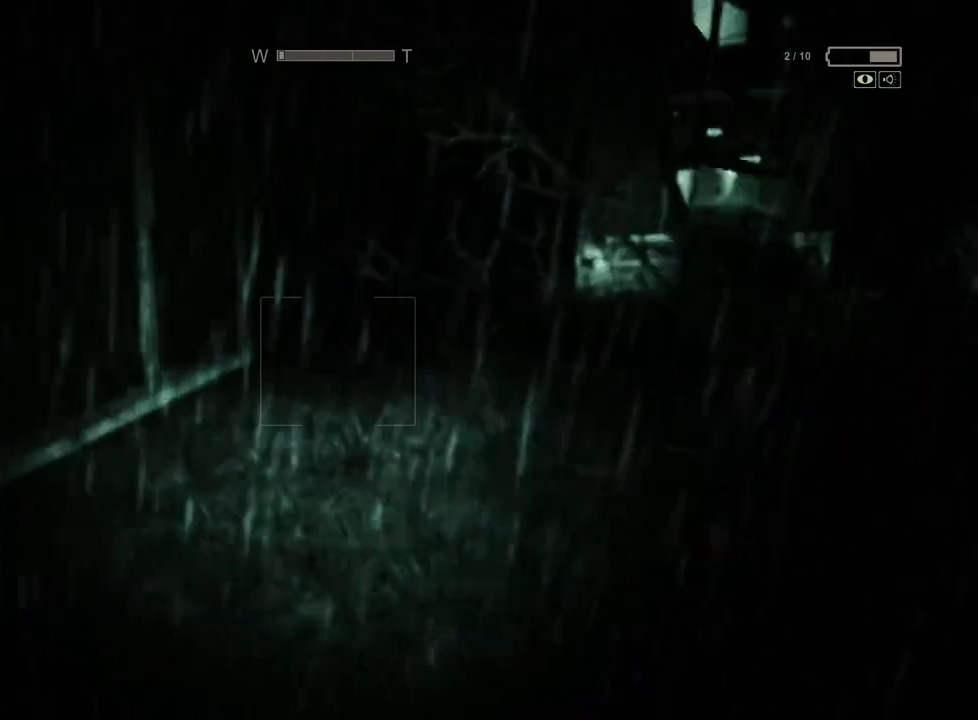
{"keys": ["shift", "w"], "mouse": [], "events": []}
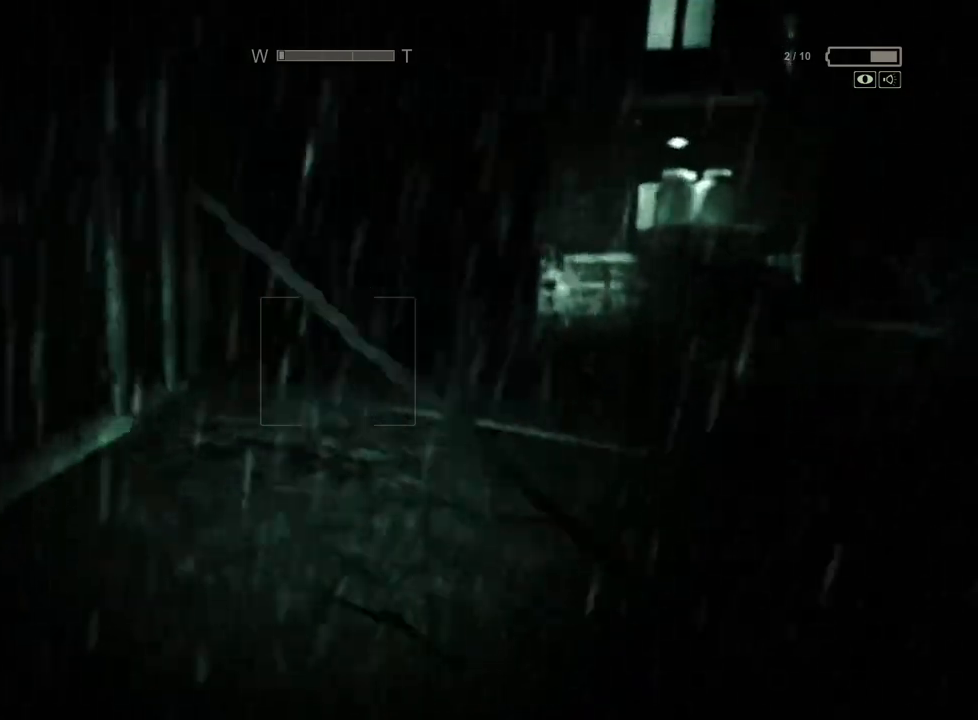
{"keys": ["shift", "w"], "mouse": [], "events": []}
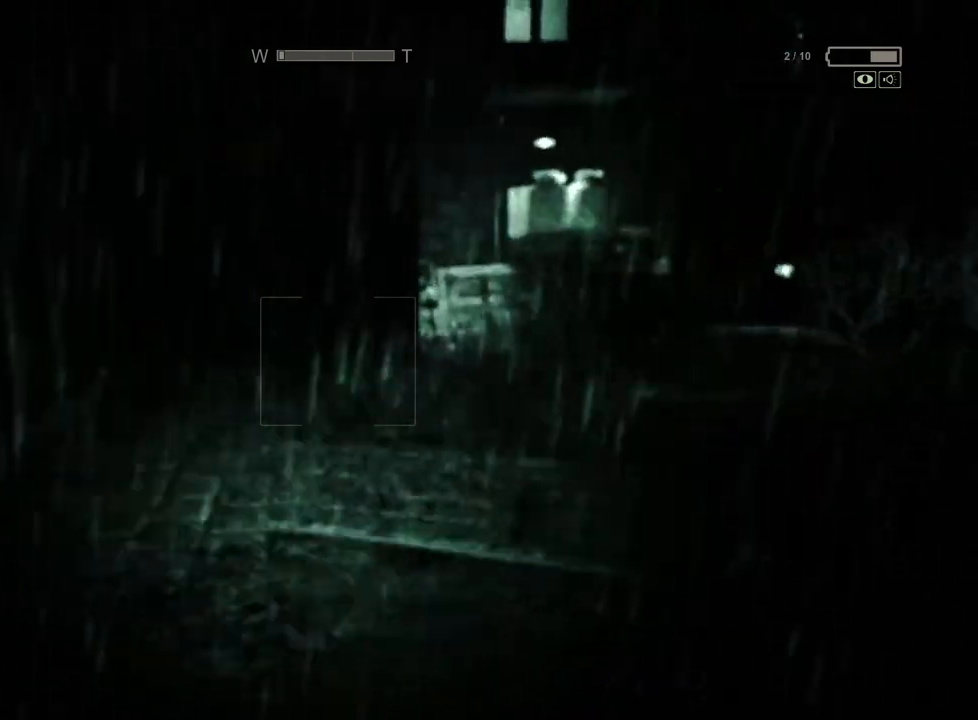
{"keys": ["shift", "w"], "mouse": [], "events": []}
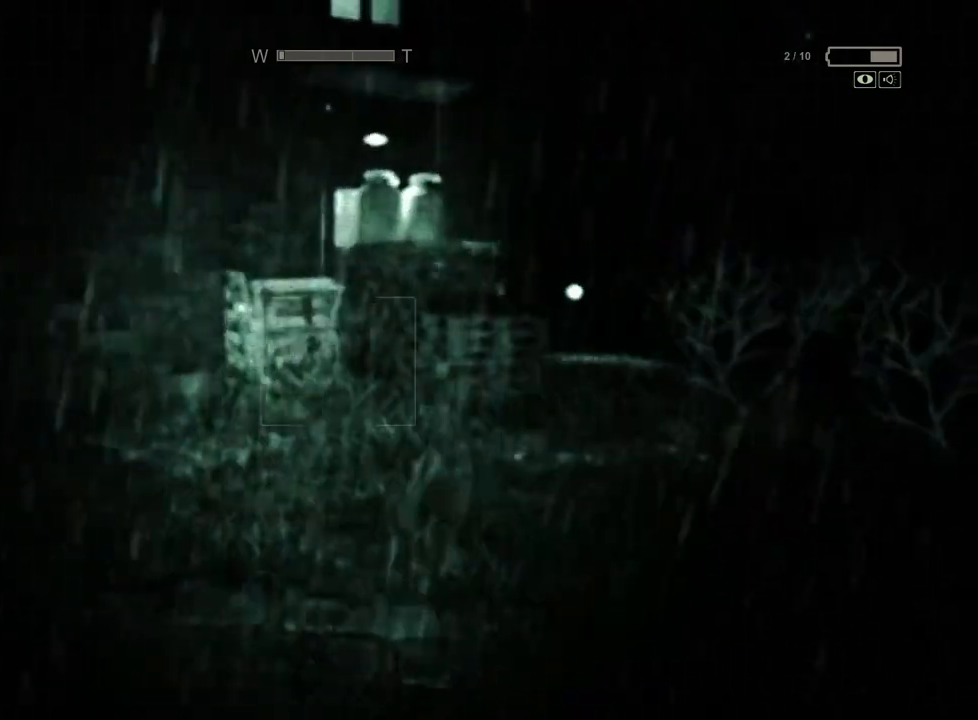
{"keys": ["shift", "w"], "mouse": [], "events": []}
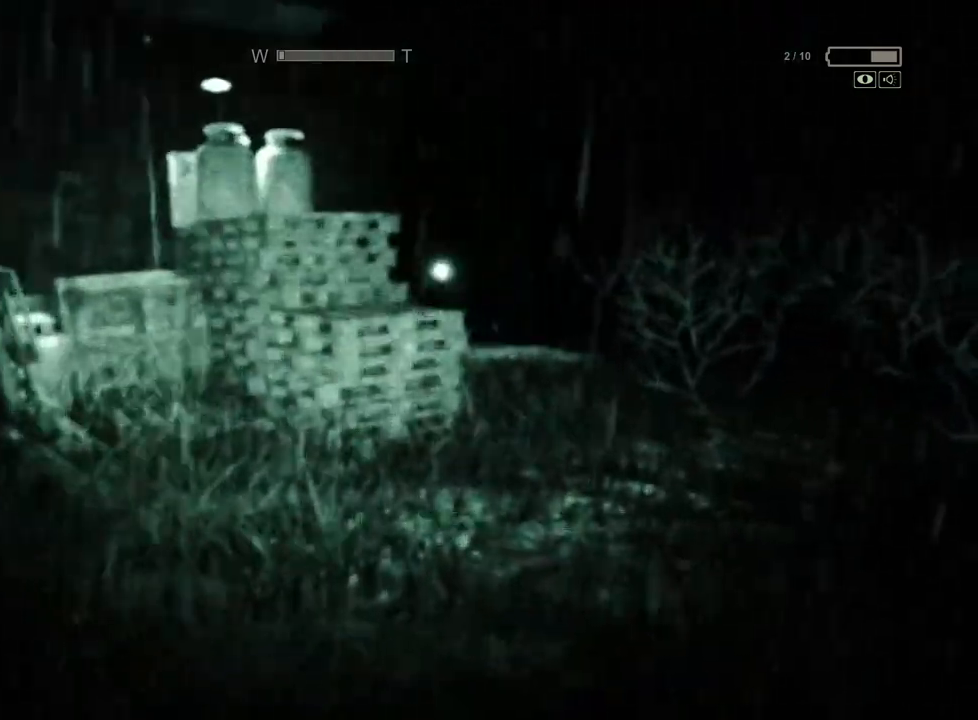
{"keys": ["shift", "w"], "mouse": [], "events": []}
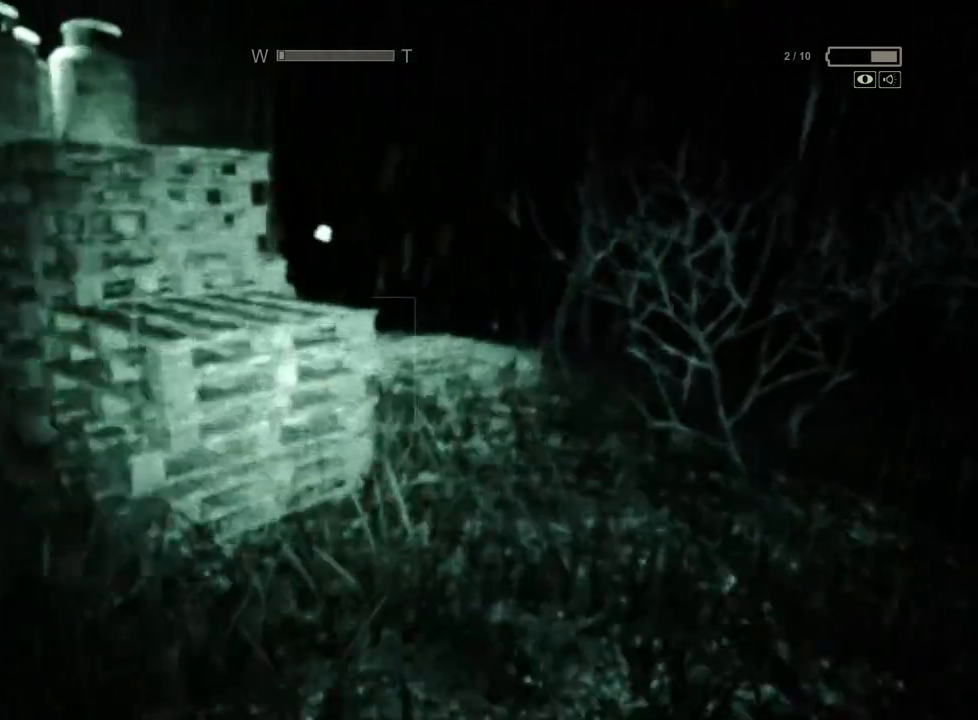
{"keys": ["shift", "w"], "mouse": [], "events": []}
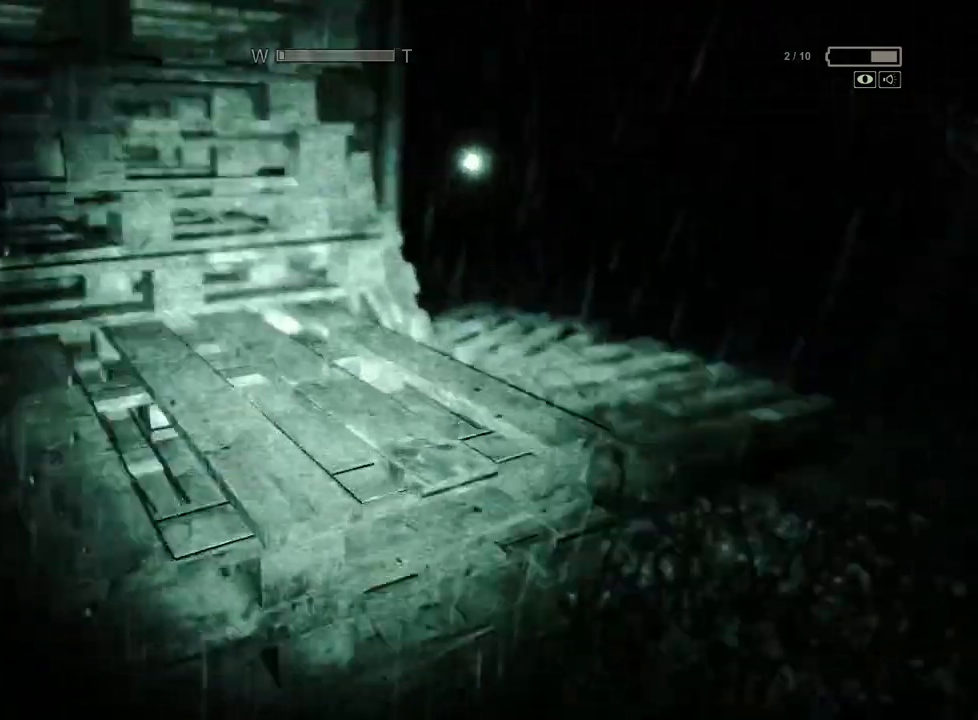
{"keys": ["shift", "space", "w"], "mouse": [], "events": [[200, "space", "down"], [250, "space", "up"], [283, "space", "down"], [333, "space", "up"], [433, "space", "down"]]}
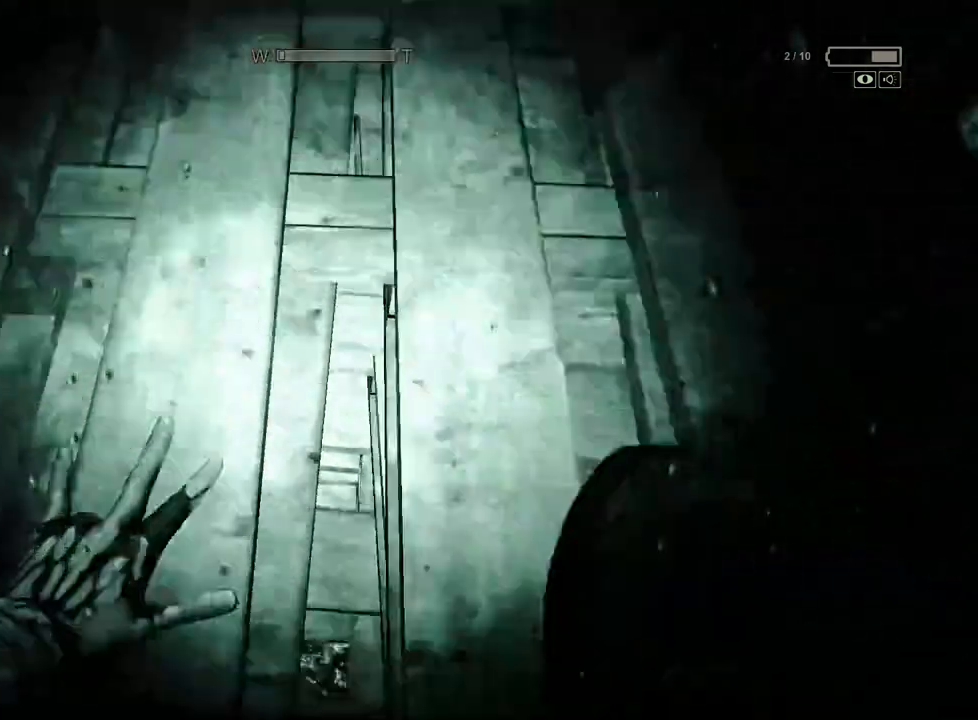
{"keys": ["shift", "w"], "mouse": [], "events": [[33, "space", "up"], [300, "space", "down"], [350, "space", "up"], [450, "space", "down"], [500, "space", "up"]]}
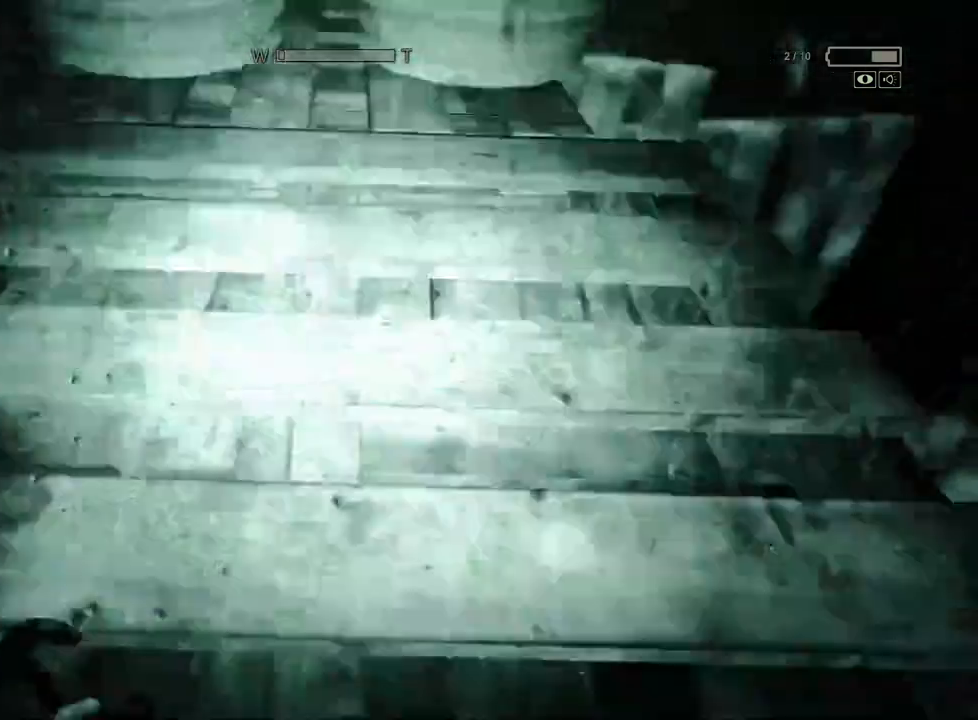
{"keys": ["shift", "space", "w"], "mouse": [], "events": [[83, "space", "down"], [183, "space", "up"], [267, "space", "down"], [367, "space", "up"], [467, "space", "down"]]}